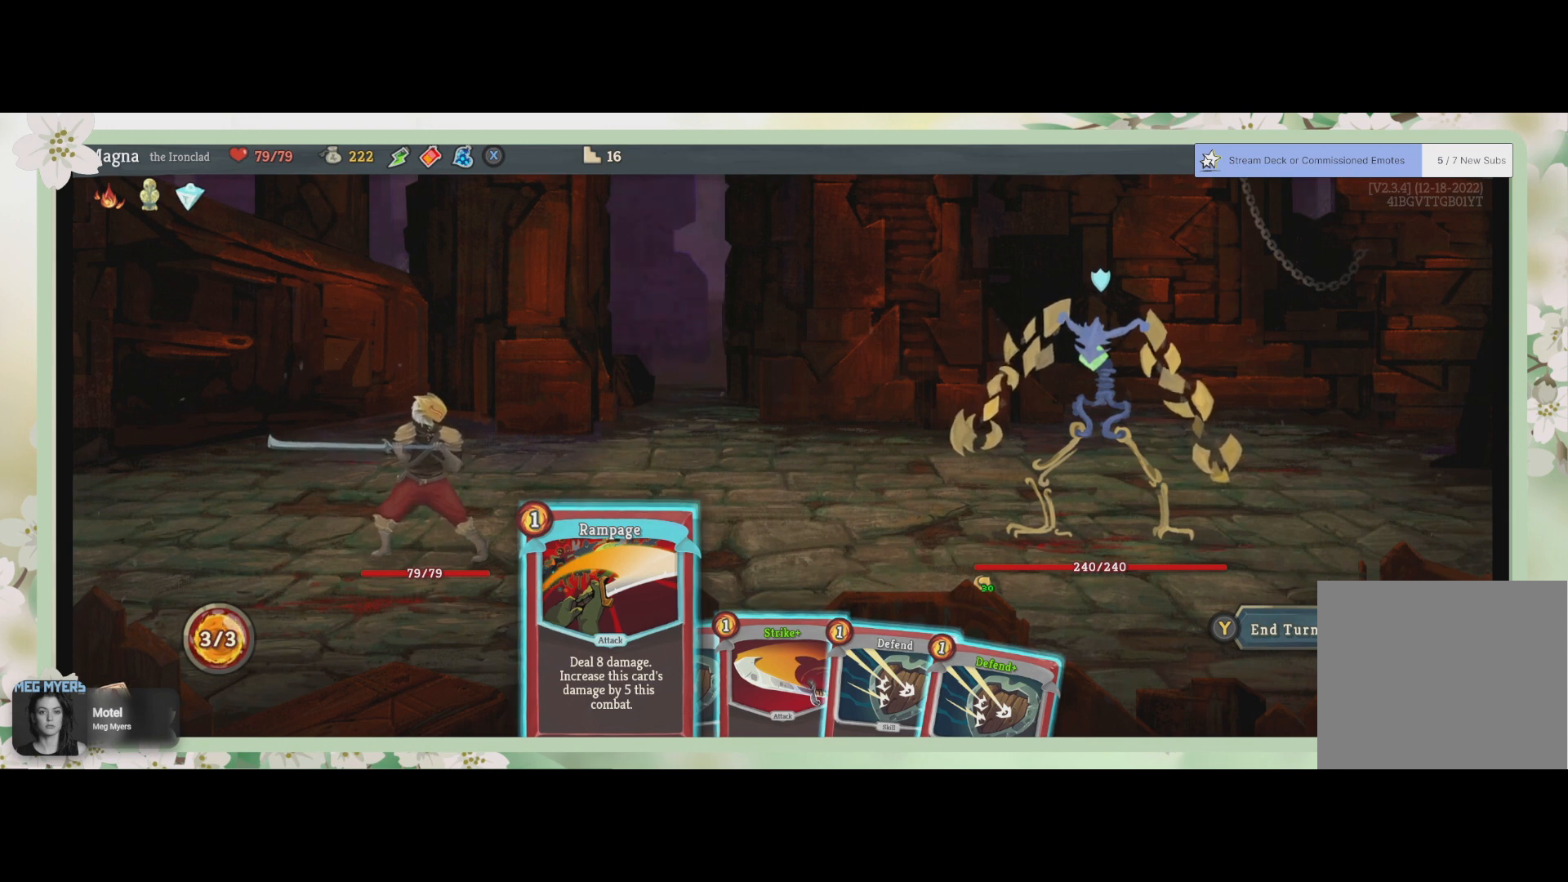
Gameplay with a controller (PlayStation layout); each line is a JSON object with the inputs held at the frame after it. "events" lists button and stick changes between this image and that frame as [ms after this image, input, new state], when the widget could be followed in between.
{"buttons": [], "left_stick": "center", "right_stick": "center", "events": [[33, "DPAD_RIGHT", "down"], [133, "DPAD_RIGHT", "up"]]}
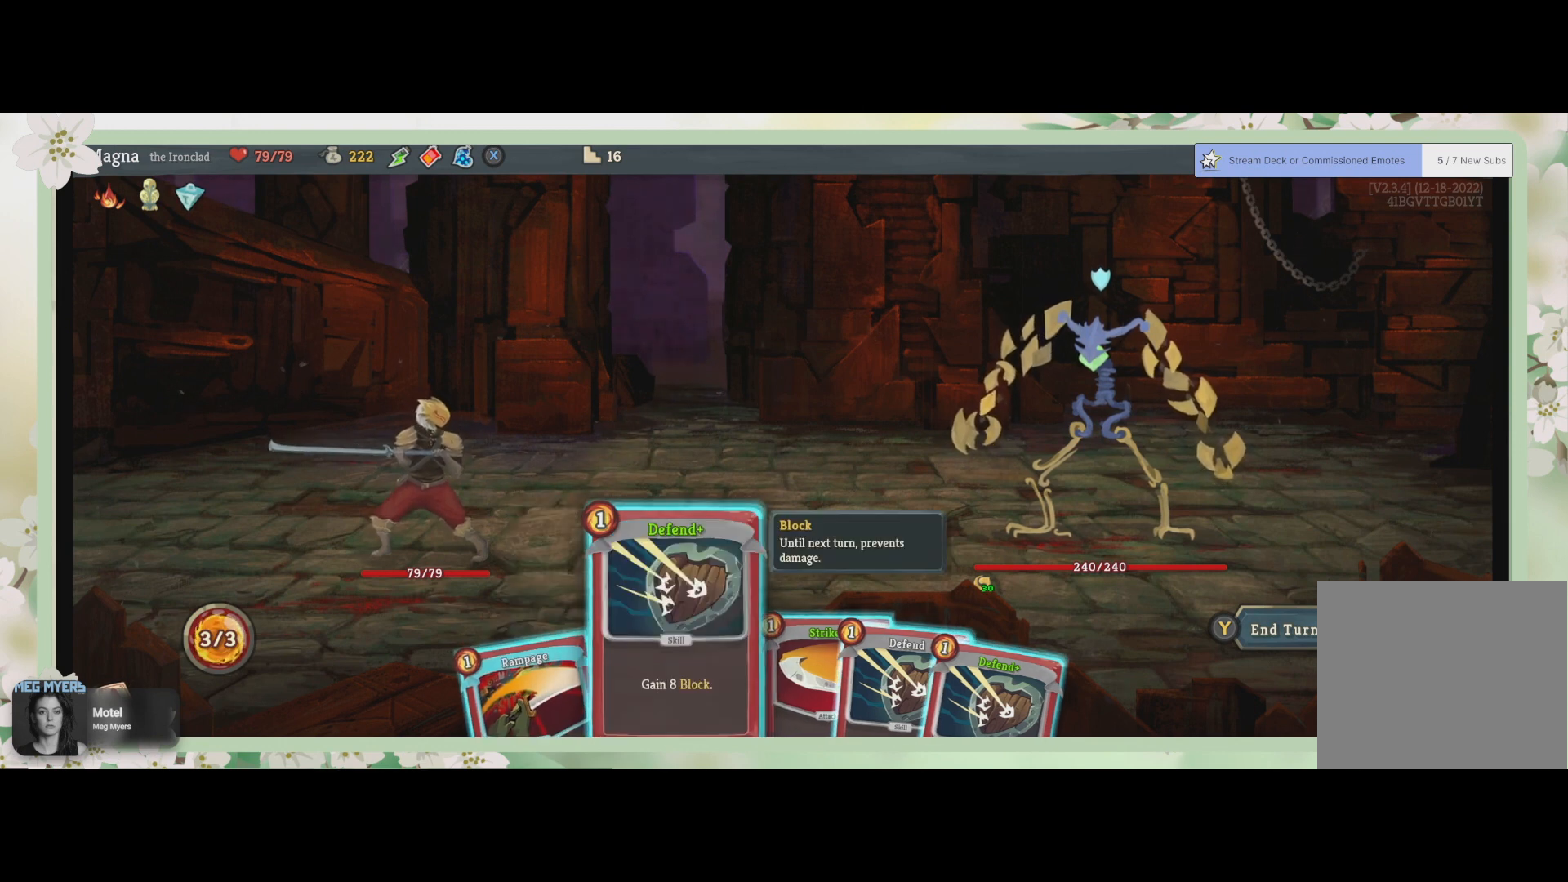
{"buttons": ["DPAD_RIGHT"], "left_stick": "center", "right_stick": "center", "events": [[500, "DPAD_RIGHT", "down"]]}
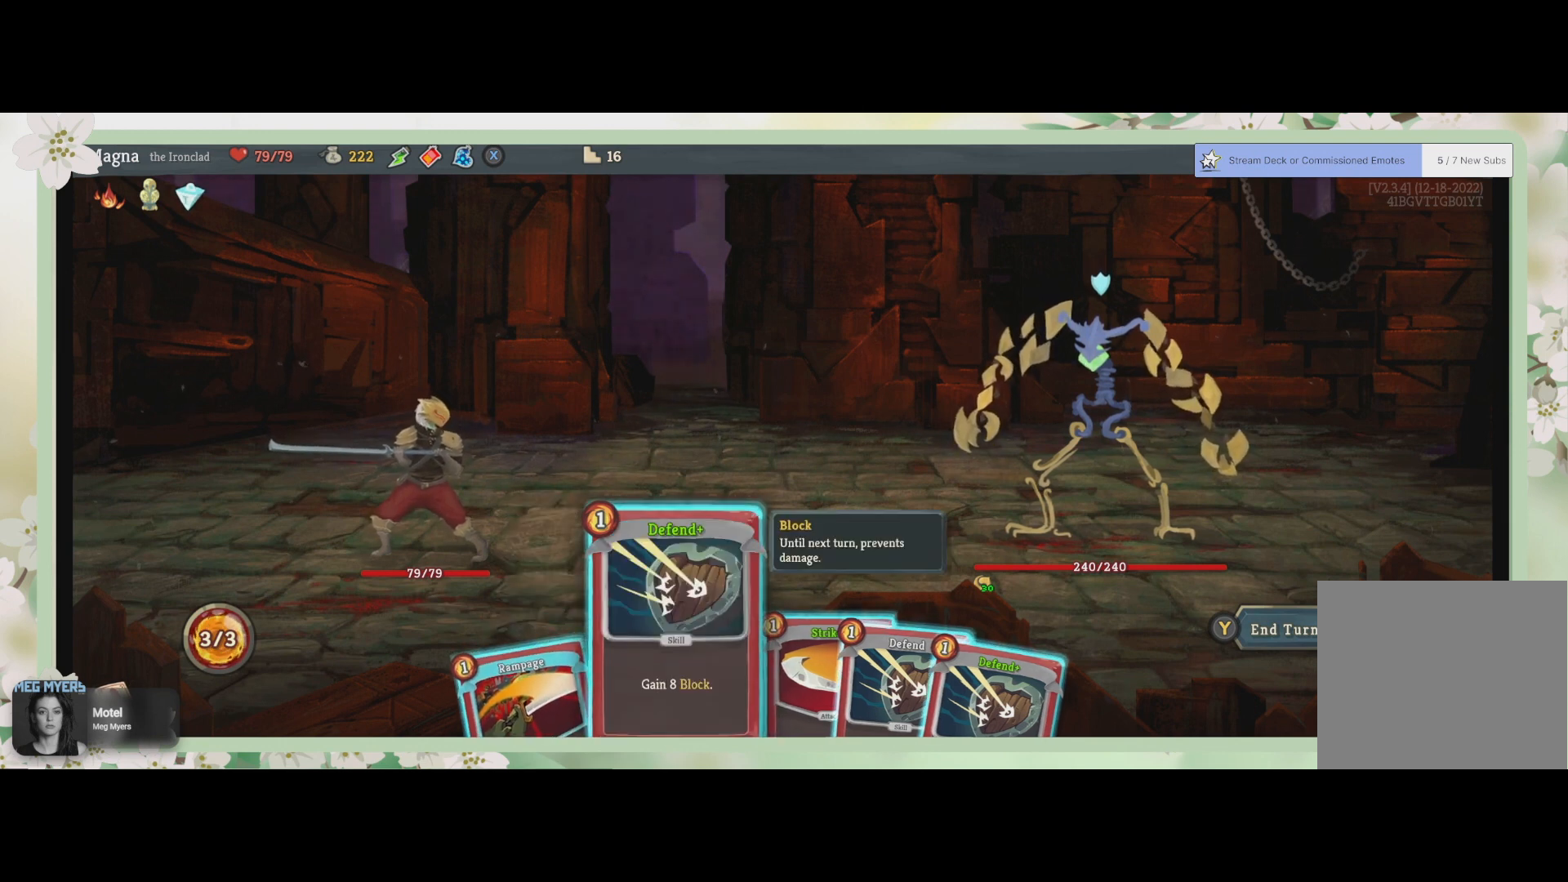
{"buttons": [], "left_stick": "center", "right_stick": "center", "events": [[100, "DPAD_RIGHT", "up"], [267, "DPAD_RIGHT", "down"], [300, "DPAD_RIGHT", "up"]]}
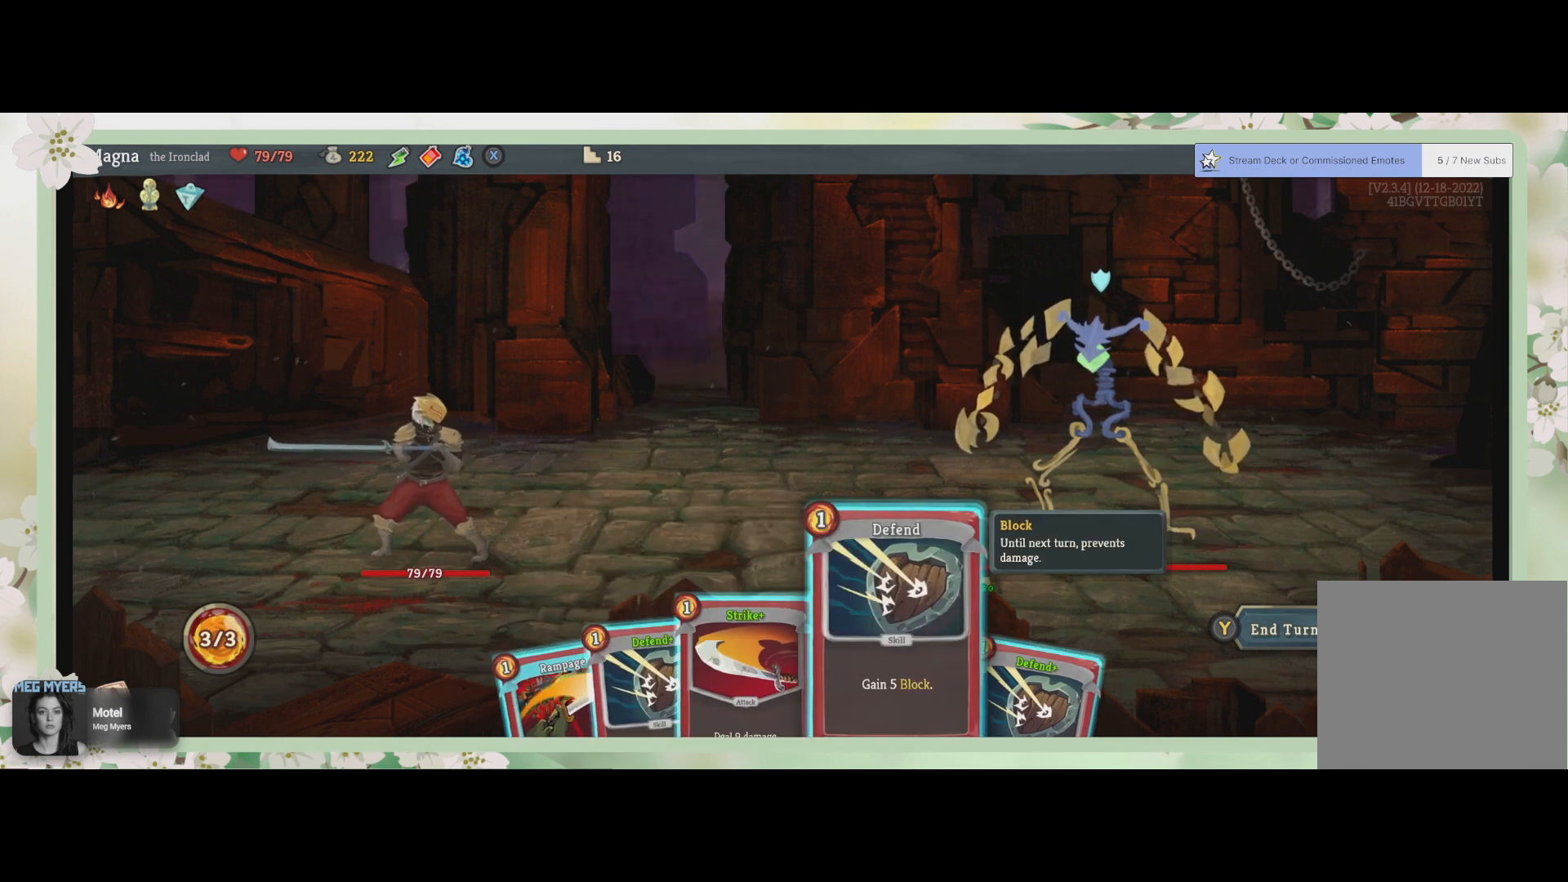
{"buttons": [], "left_stick": "center", "right_stick": "center", "events": [[267, "DPAD_RIGHT", "down"], [367, "DPAD_RIGHT", "up"]]}
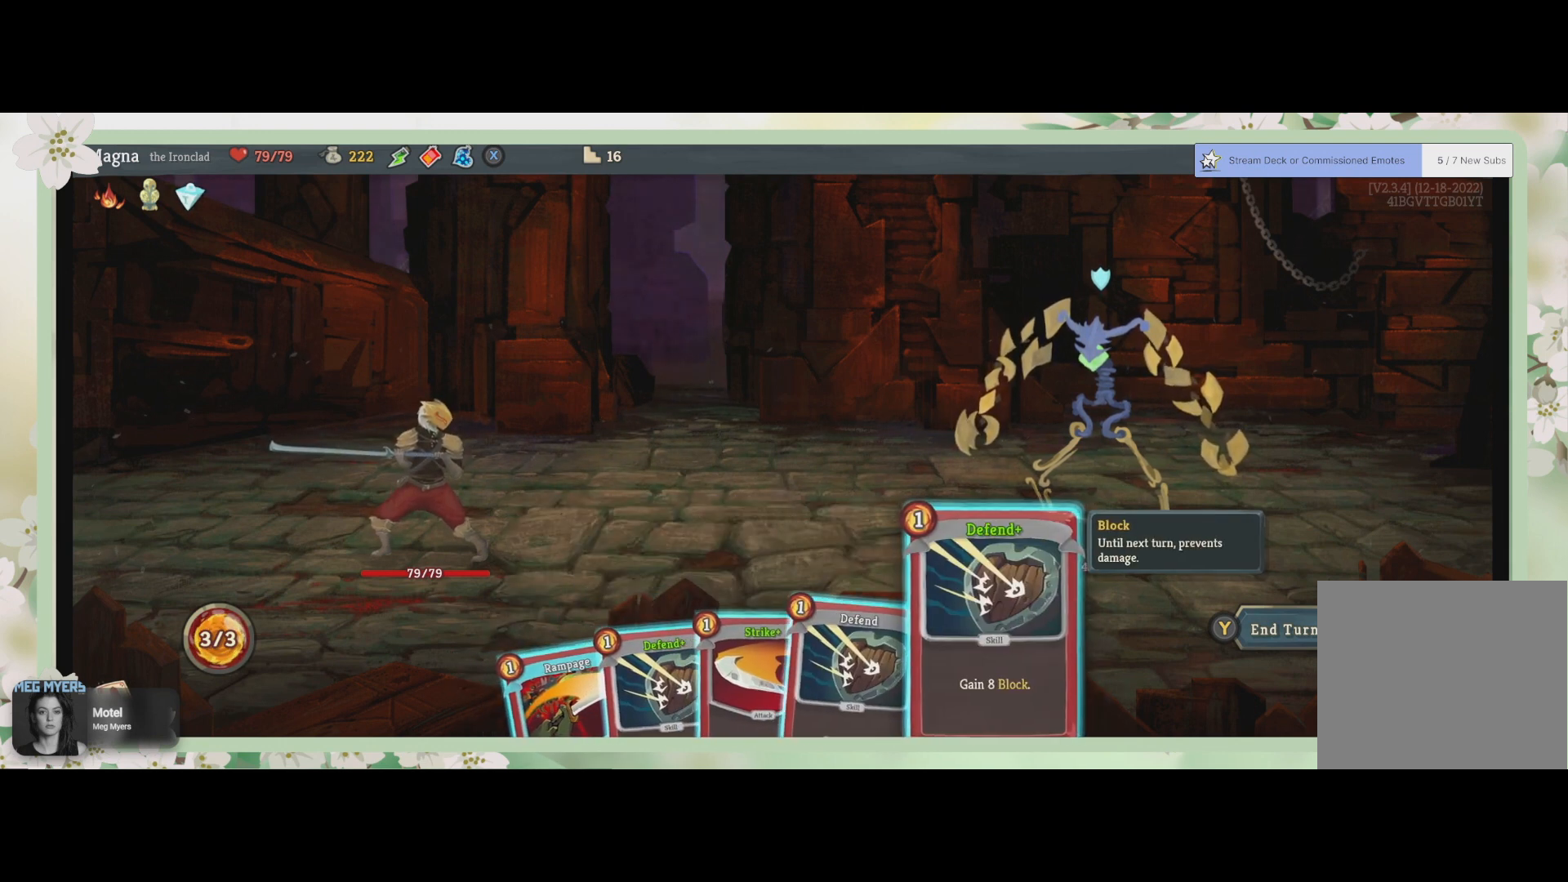
{"buttons": [], "left_stick": "center", "right_stick": "center", "events": [[200, "DPAD_LEFT", "down"], [267, "DPAD_LEFT", "up"], [367, "DPAD_LEFT", "down"], [467, "DPAD_LEFT", "up"]]}
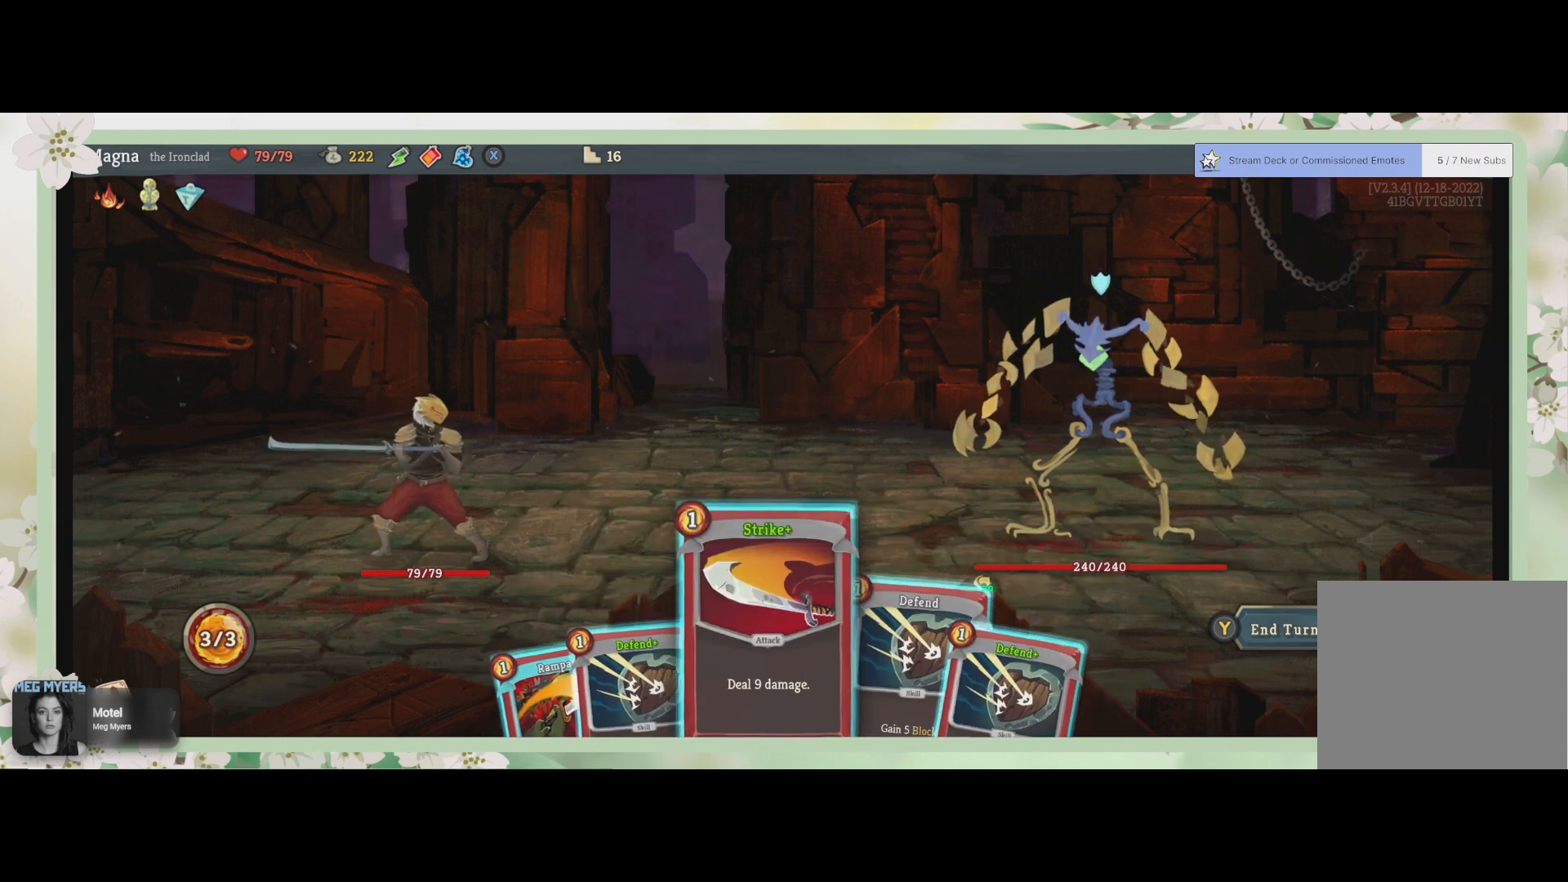
{"buttons": ["DPAD_RIGHT"], "left_stick": "center", "right_stick": "center", "events": [[67, "DPAD_LEFT", "down"], [133, "DPAD_LEFT", "up"], [467, "DPAD_RIGHT", "down"]]}
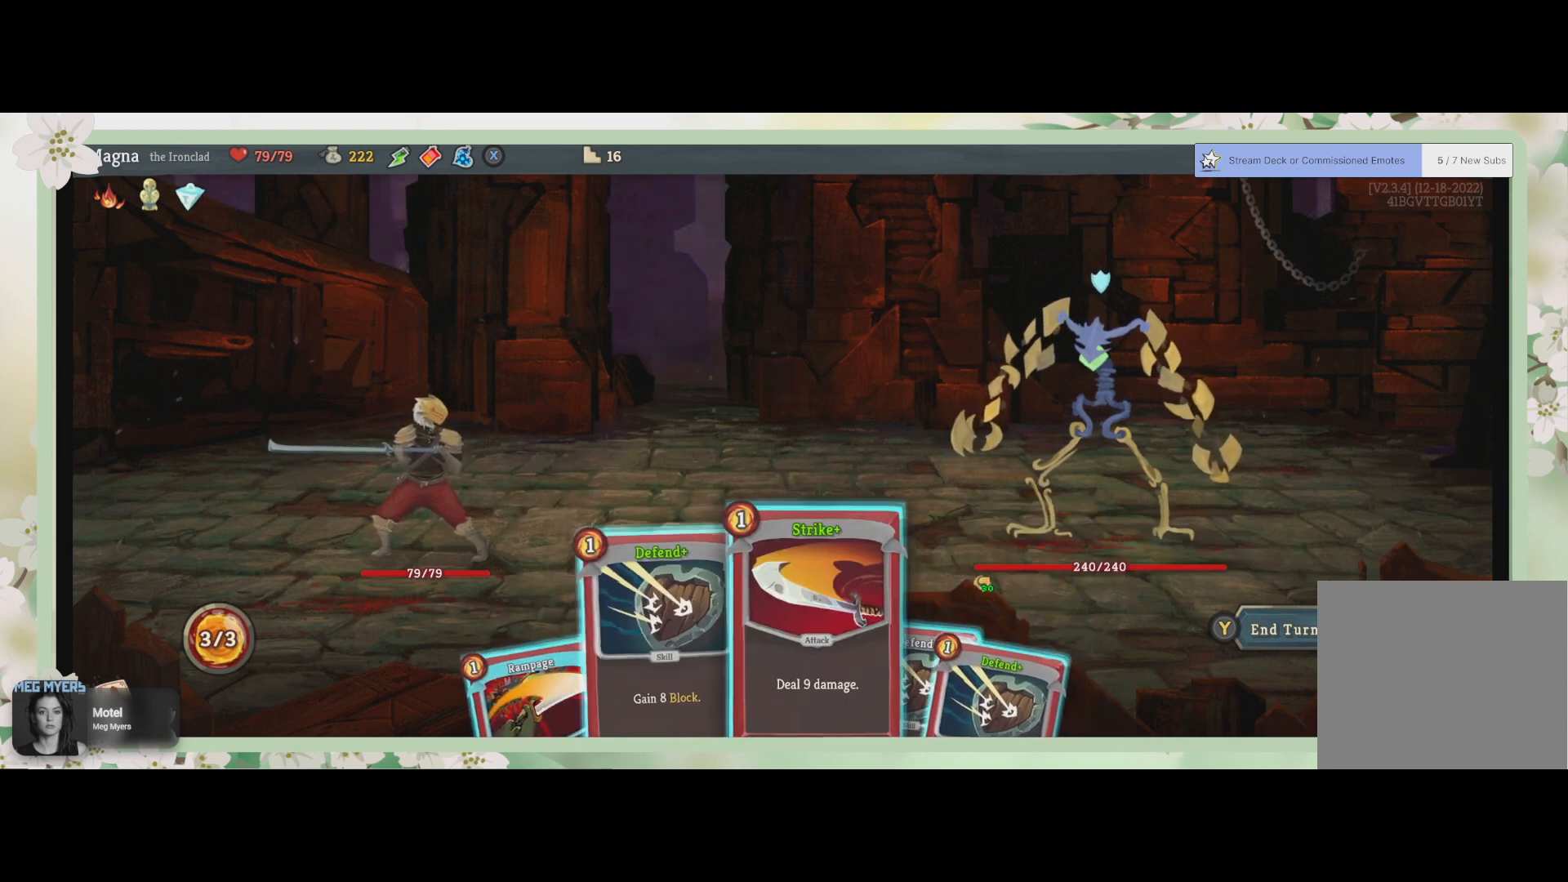
{"buttons": [], "left_stick": "center", "right_stick": "center", "events": [[67, "DPAD_RIGHT", "up"], [167, "DPAD_RIGHT", "down"], [267, "DPAD_RIGHT", "up"], [367, "DPAD_RIGHT", "down"], [500, "DPAD_RIGHT", "up"]]}
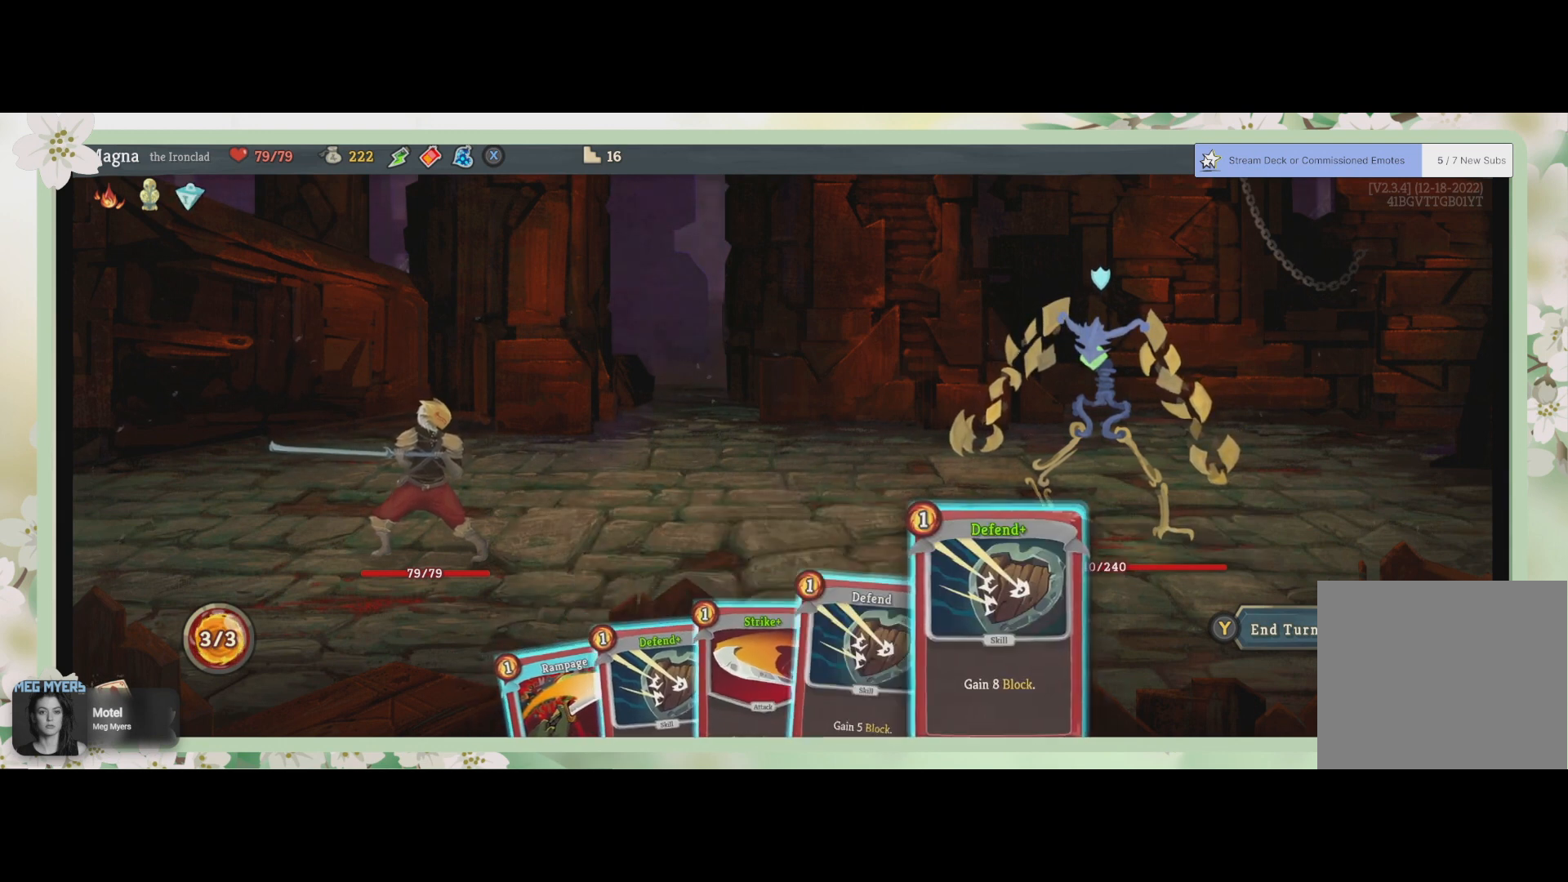
{"buttons": [], "left_stick": "center", "right_stick": "center", "events": []}
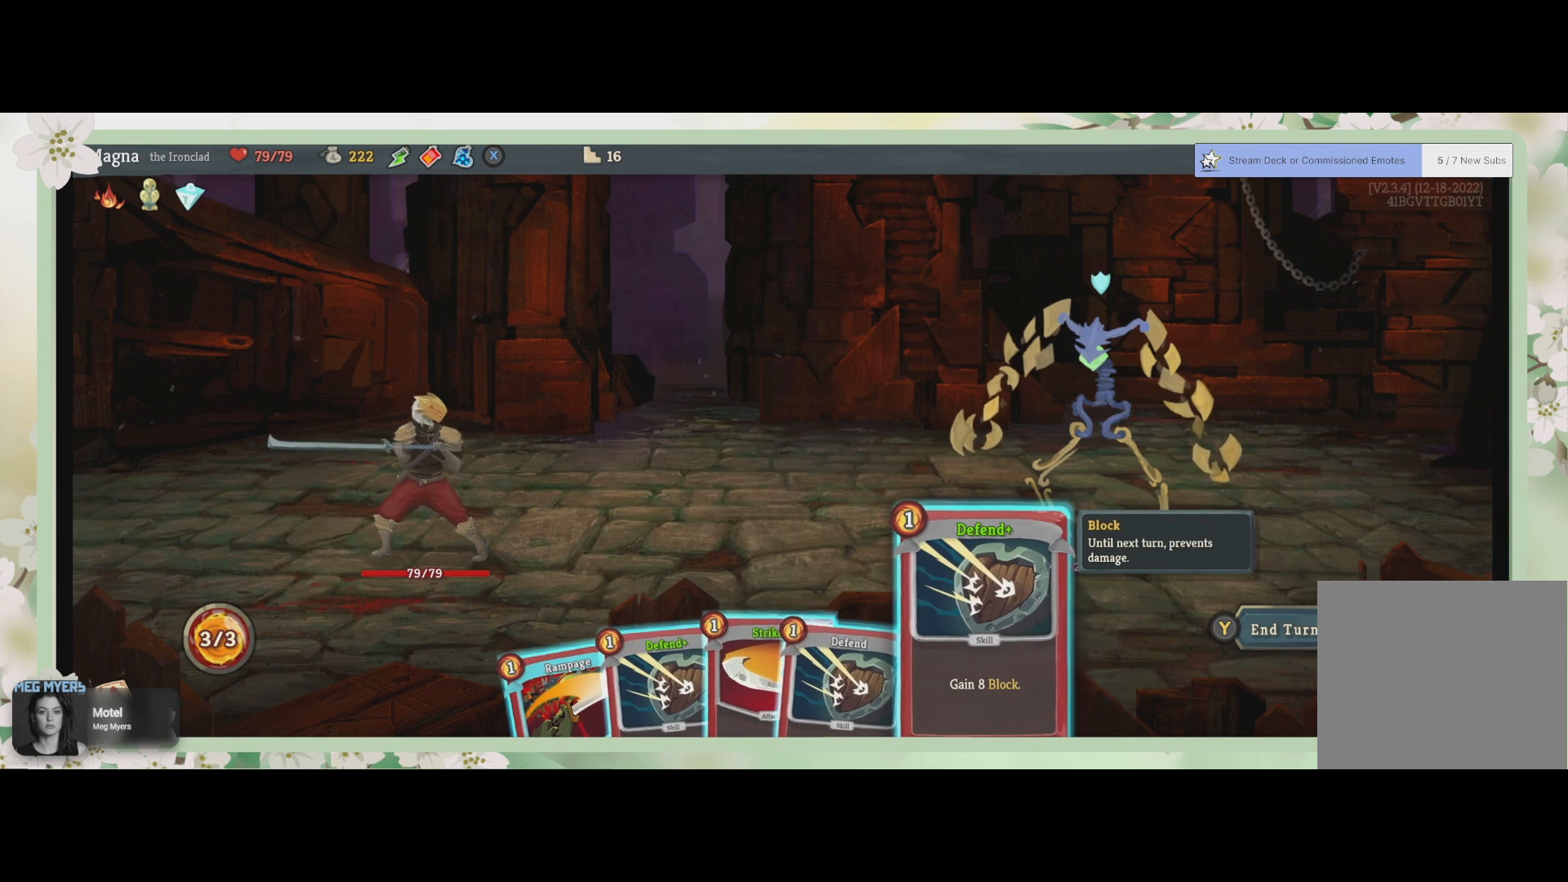
{"buttons": [], "left_stick": "center", "right_stick": "center", "events": [[233, "CROSS", "down"], [367, "CROSS", "up"]]}
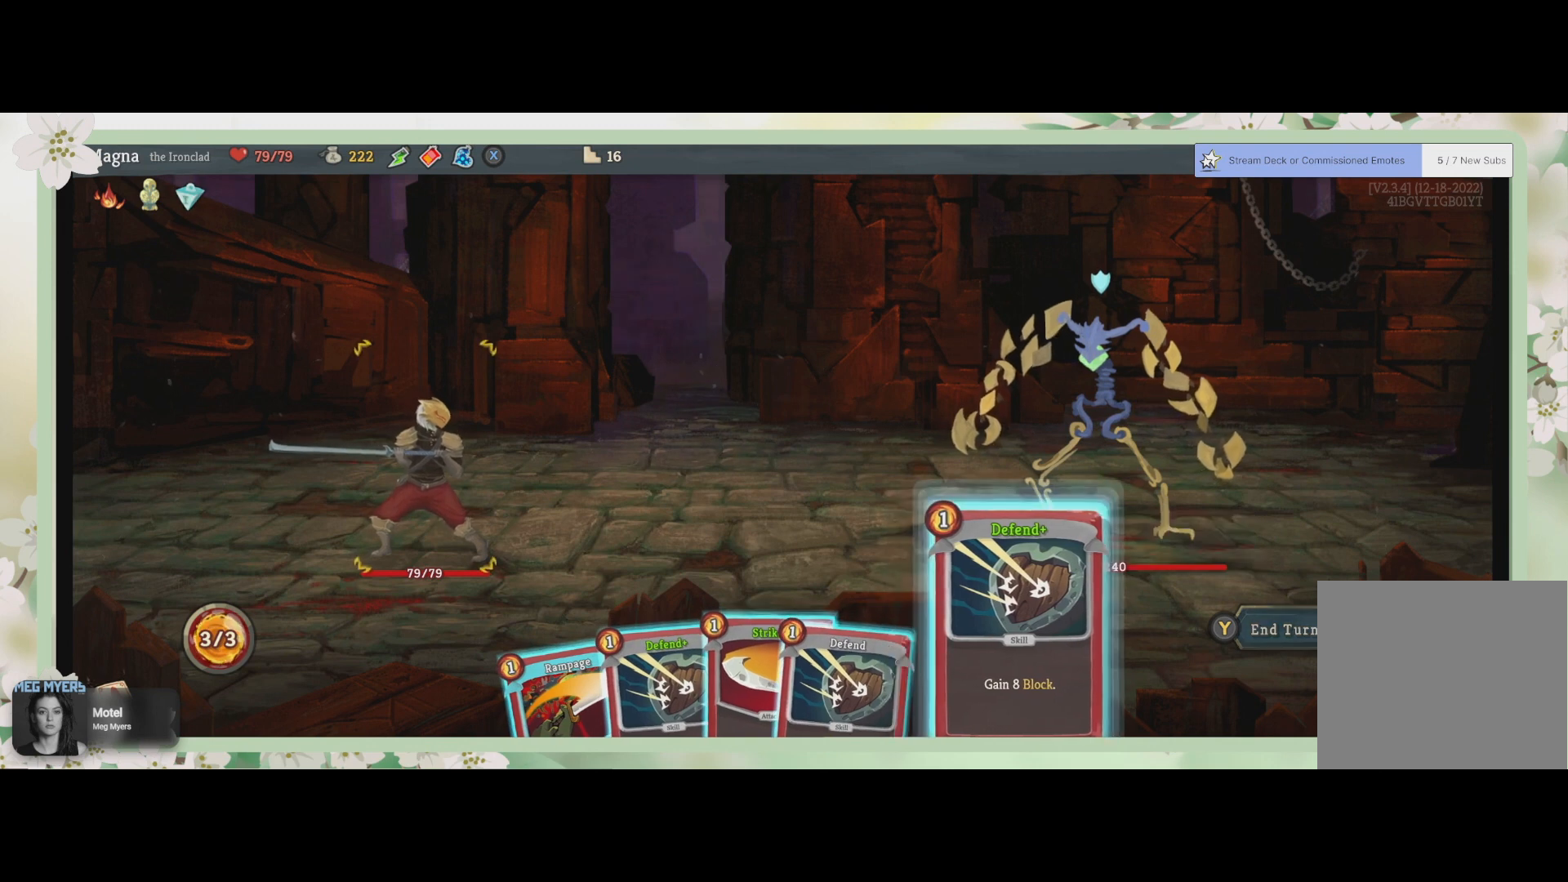
{"buttons": ["CROSS"], "left_stick": "center", "right_stick": "center", "events": [[500, "CROSS", "down"]]}
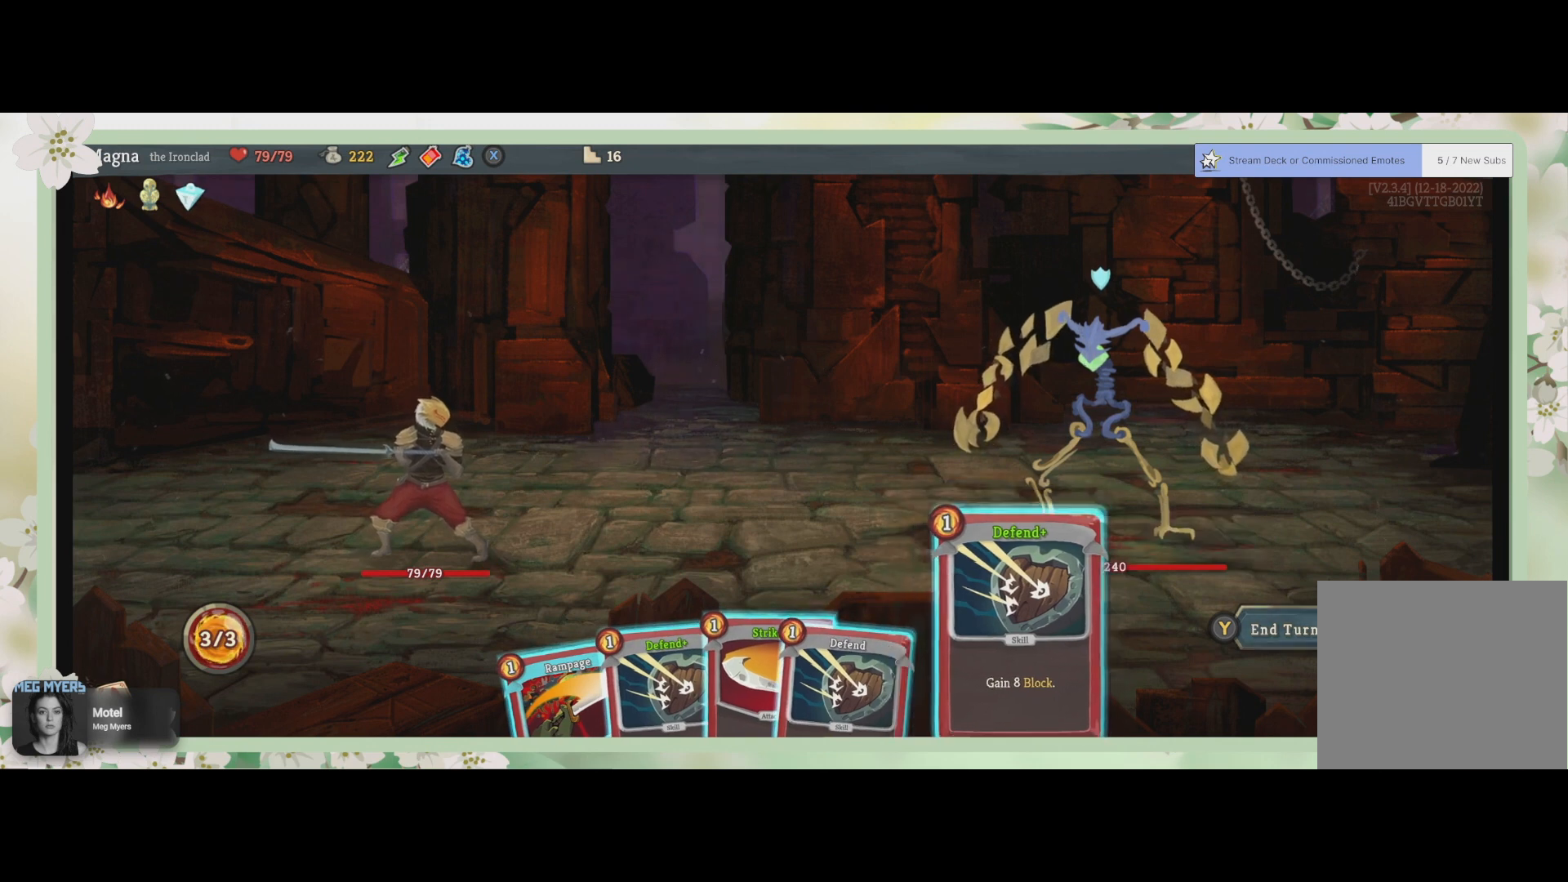
{"buttons": [], "left_stick": "center", "right_stick": "center", "events": [[133, "CROSS", "up"]]}